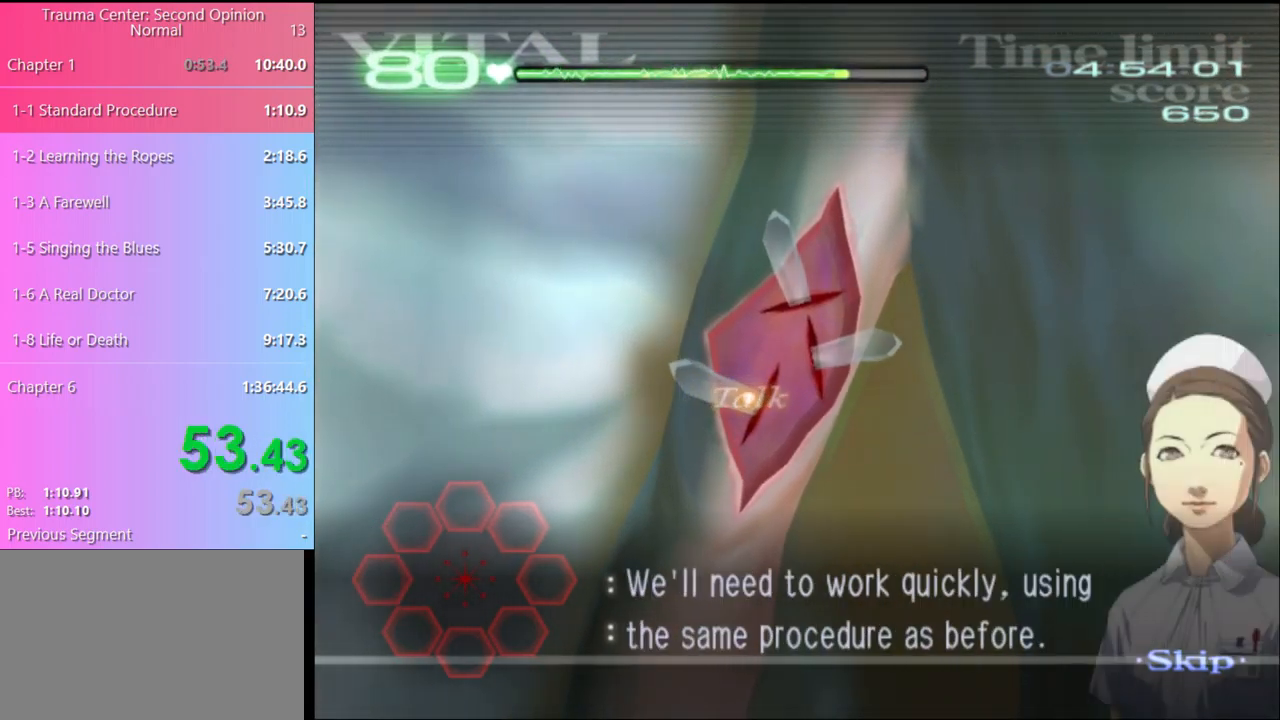
Gameplay with keyboard and mouse; each line is a JSON object with the keys and mouse buttons held at the frame after it. "events" lists presses ("down") and releases ("up") of "a", "alt", "c", "d", "e", "f", "q", "r", "s", "shift", "space", "v", "w", "mouse_left", "mouse_wheel", "mouse_right", "mouse_mb4" and "mouse_mb5" between this image and that frame as [ms after this image, input, new state], when the widget could be followed in between. "mouse_left", "mouse_wheel", "mouse_right", "mouse_mb4", "mouse_mb5" = the "left", "wheel", "right", "mb4", "mb5" buttons of the "mouse" list. No other keys are recorded. "wheel" means that the mouse wheel is clicked or scrolled. Mouse movement is not recorded.
{"keys": ["a", "w"], "mouse": ["left", "right"], "events": [[334, "mouse_left", "down"], [334, "mouse_right", "down"]]}
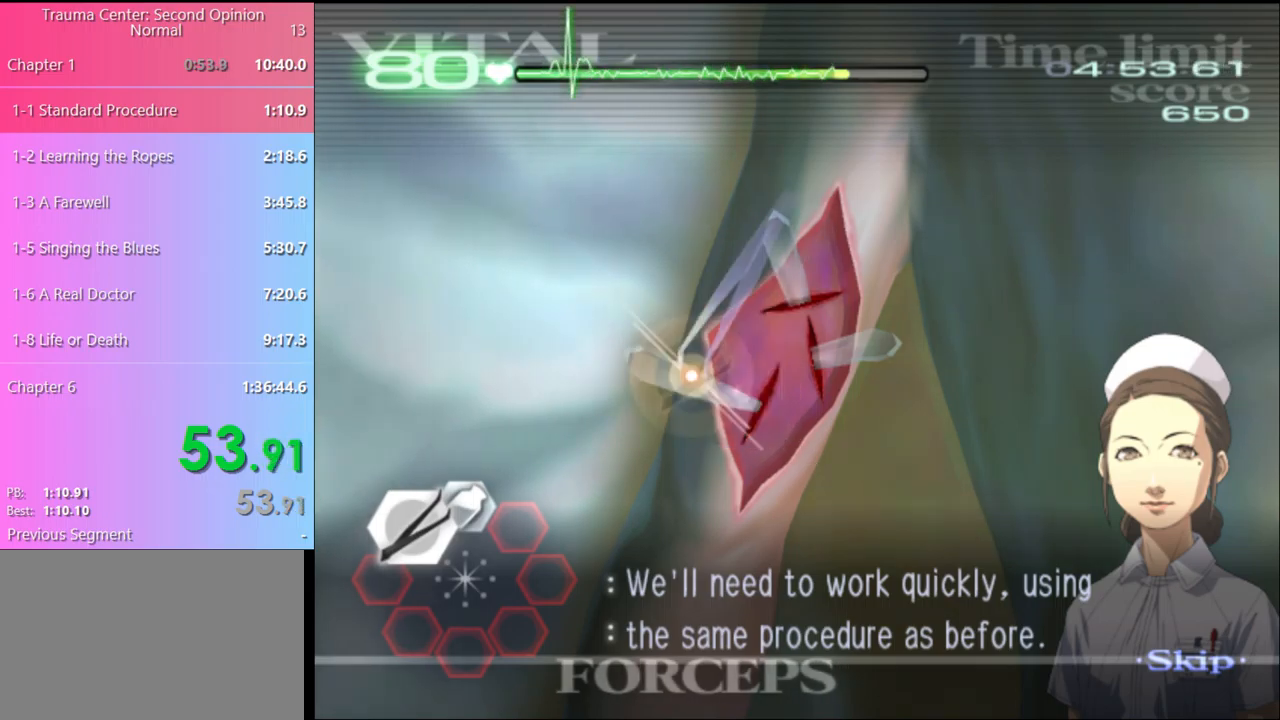
{"keys": ["a", "w"], "mouse": ["left"], "events": [[400, "mouse_right", "up"]]}
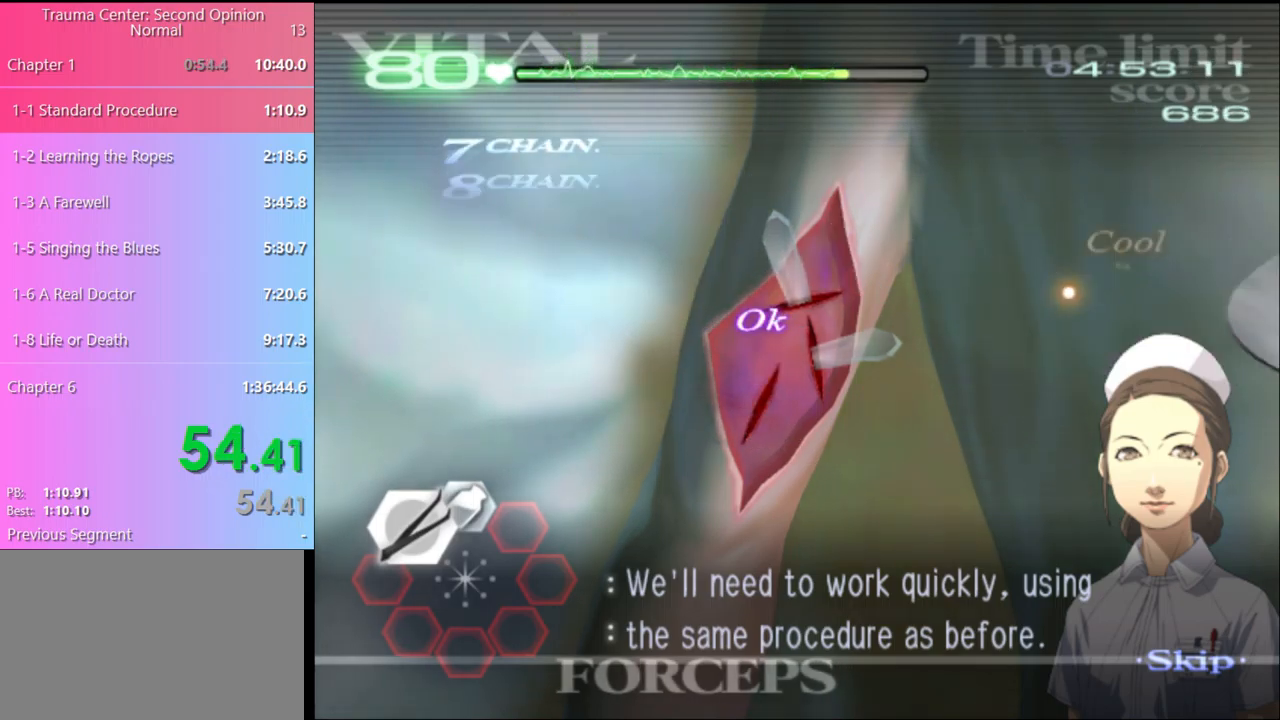
{"keys": ["a", "w"], "mouse": ["left", "right"], "events": [[300, "mouse_right", "down"]]}
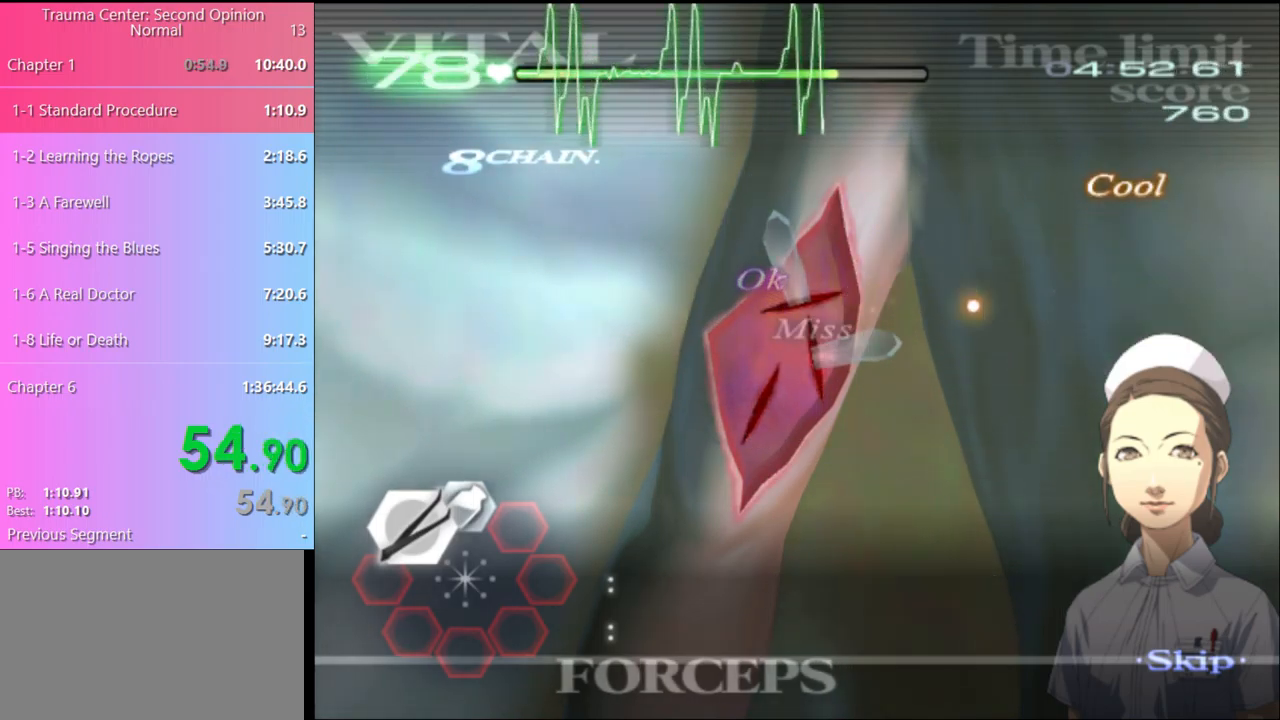
{"keys": ["a", "w"], "mouse": [], "events": [[167, "mouse_left", "up"], [167, "mouse_right", "up"]]}
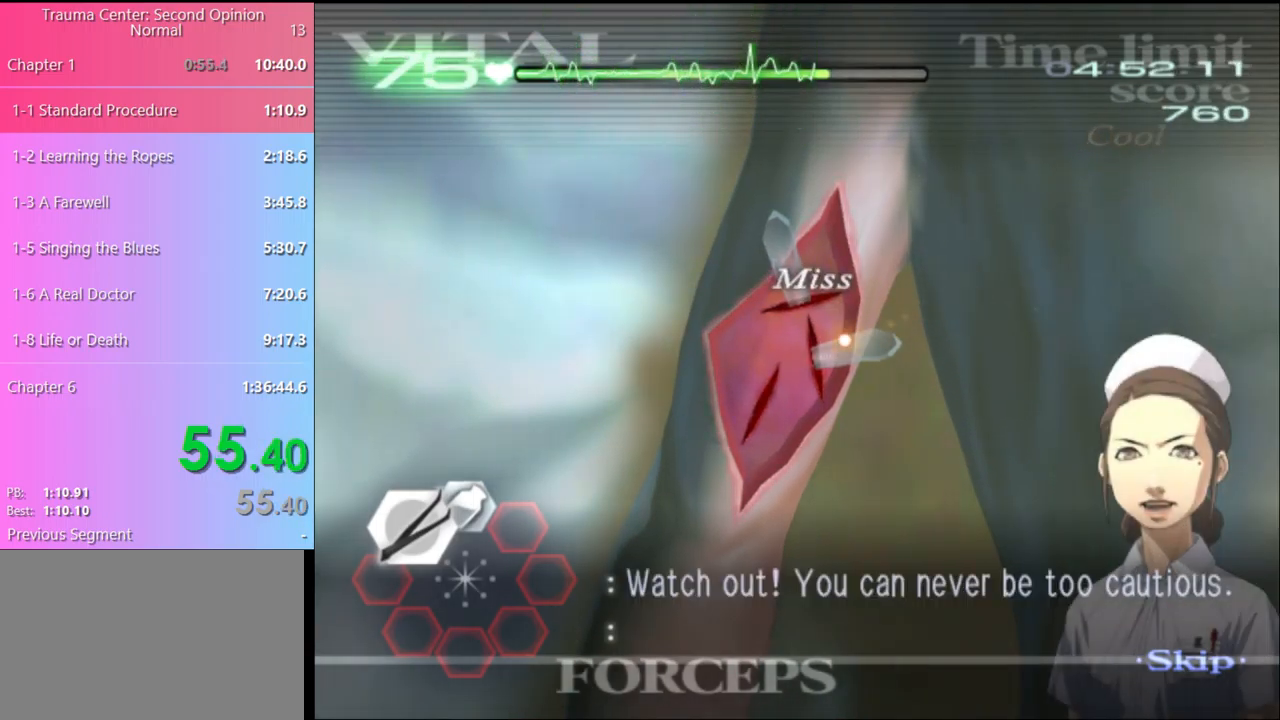
{"keys": ["a", "w"], "mouse": [], "events": [[67, "mouse_left", "down"], [67, "mouse_right", "down"], [400, "mouse_left", "up"], [400, "mouse_right", "up"]]}
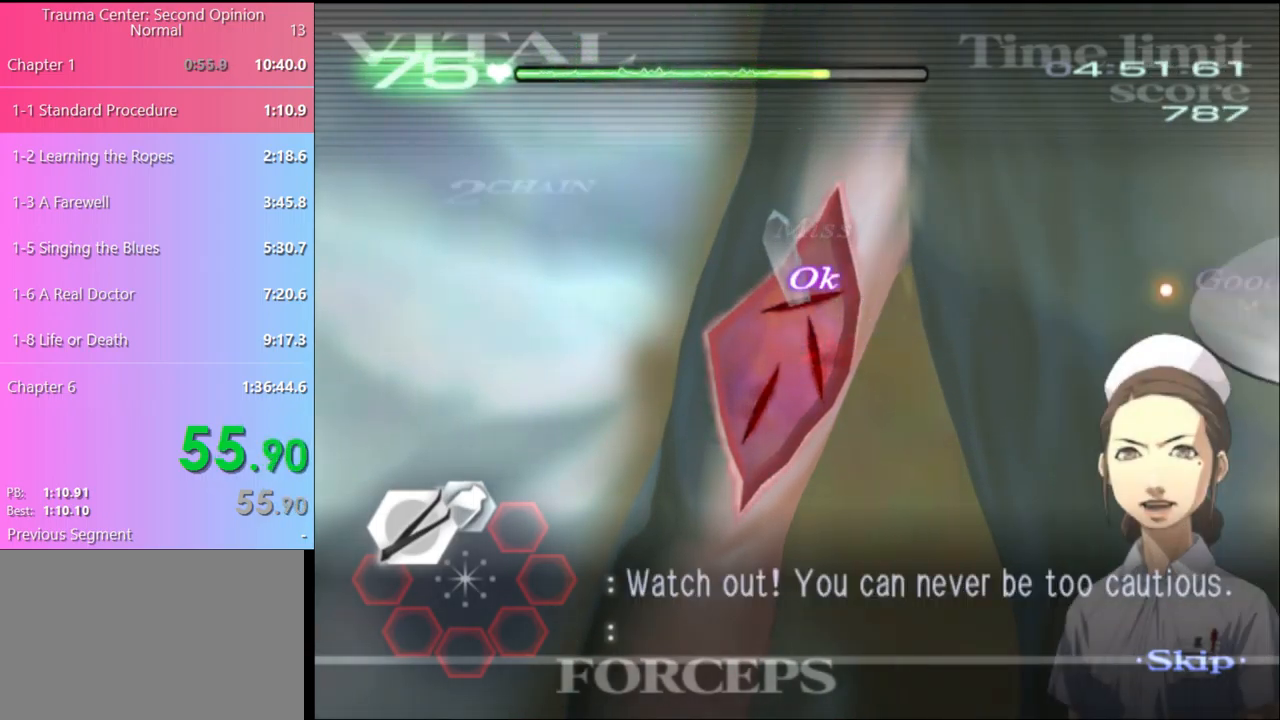
{"keys": ["a", "w"], "mouse": ["left", "right"], "events": [[334, "mouse_left", "down"], [334, "mouse_right", "down"]]}
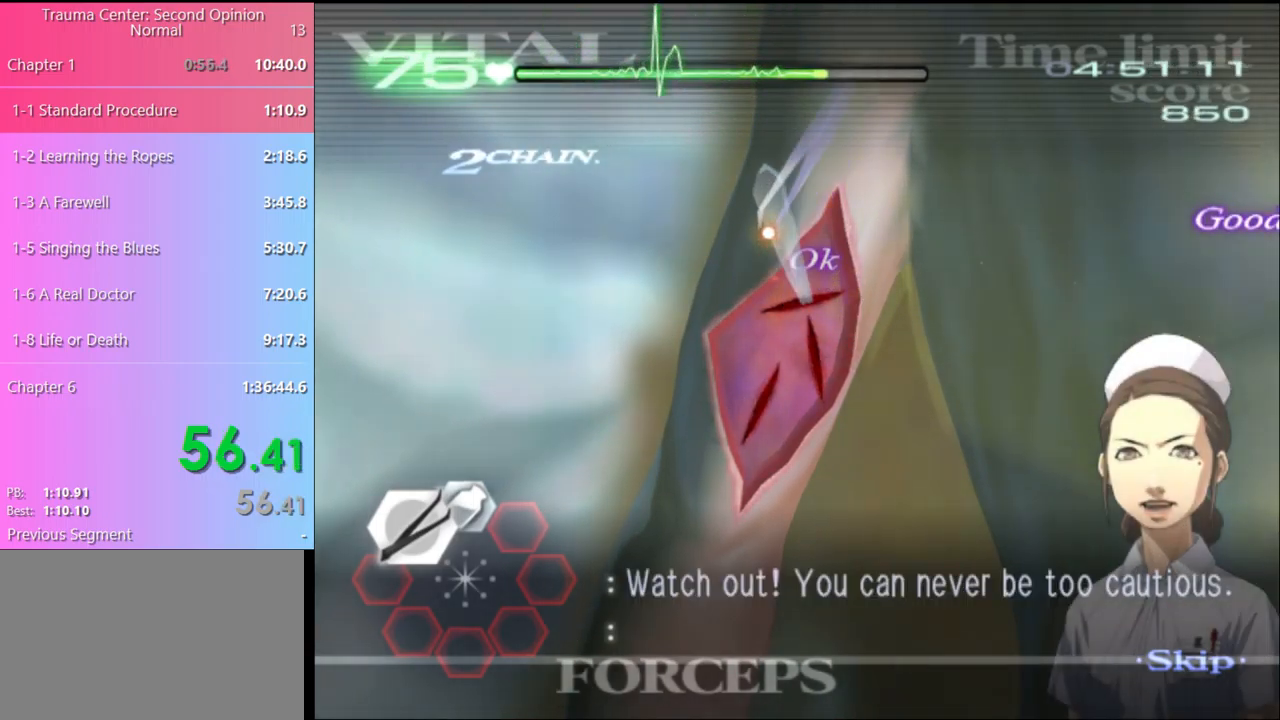
{"keys": ["w"], "mouse": [], "events": [[234, "mouse_left", "up"], [267, "mouse_right", "up"], [300, "a", "up"]]}
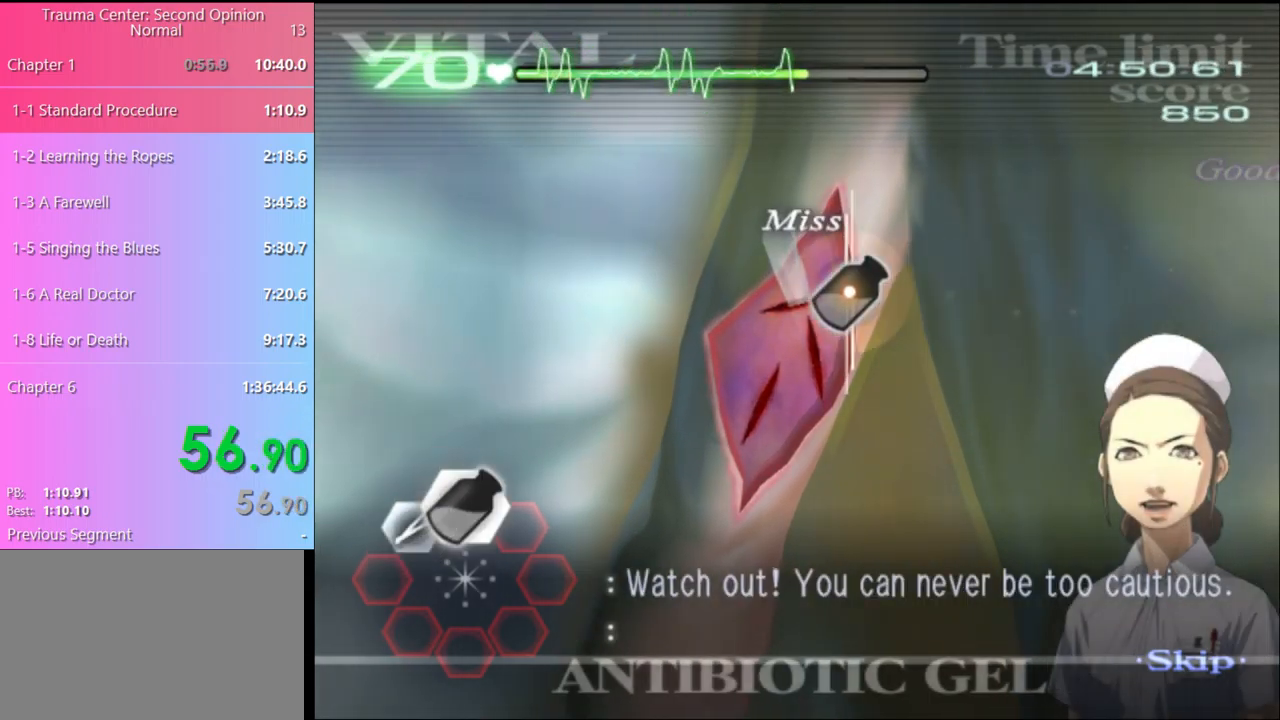
{"keys": ["a", "w"], "mouse": ["left", "right"], "events": [[67, "a", "down"], [234, "mouse_left", "down"], [234, "mouse_right", "down"]]}
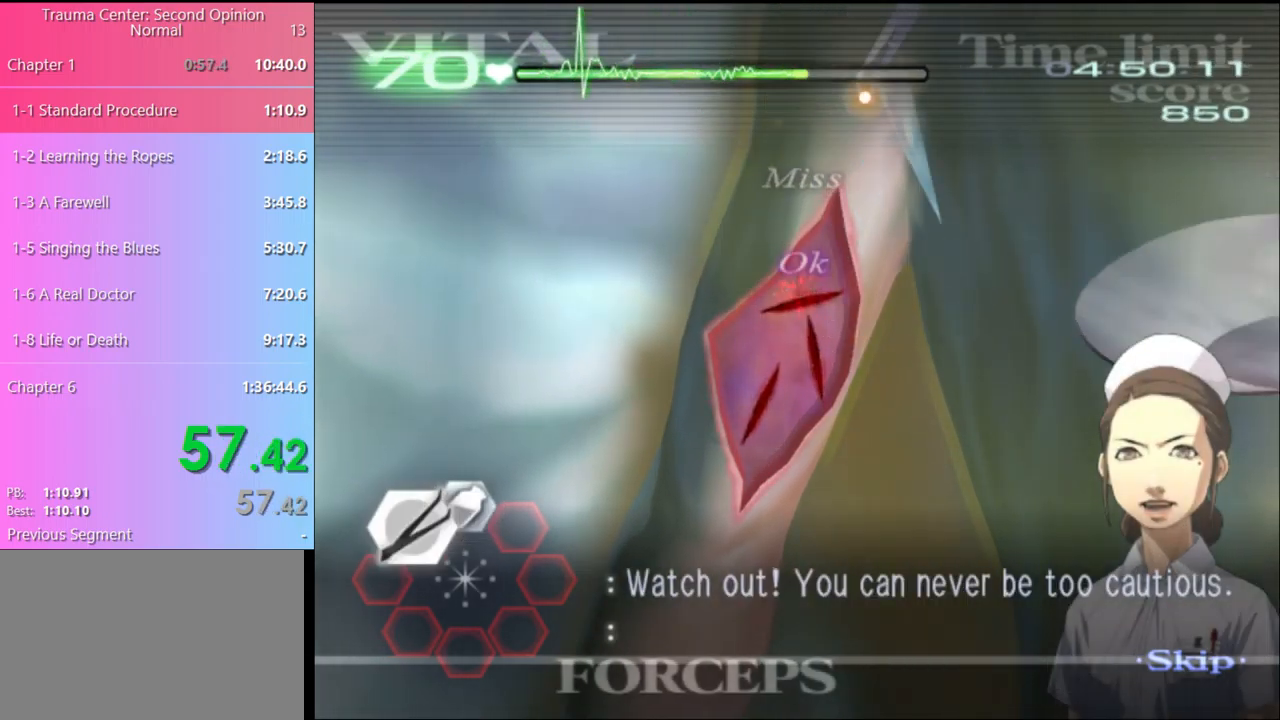
{"keys": ["w"], "mouse": ["left"], "events": [[134, "mouse_left", "up"], [134, "mouse_right", "up"], [234, "a", "up"], [400, "mouse_left", "down"]]}
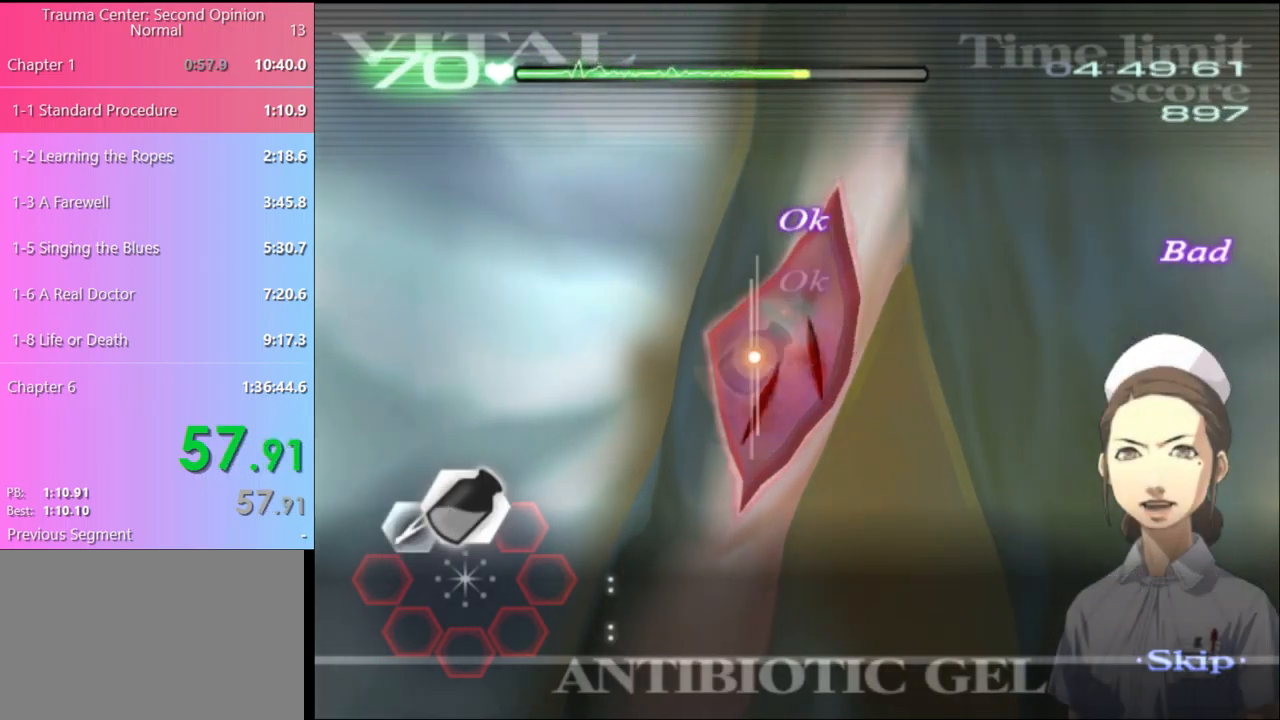
{"keys": ["w"], "mouse": ["left"], "events": [[367, "mouse_left", "up"], [400, "mouse_left", "down"]]}
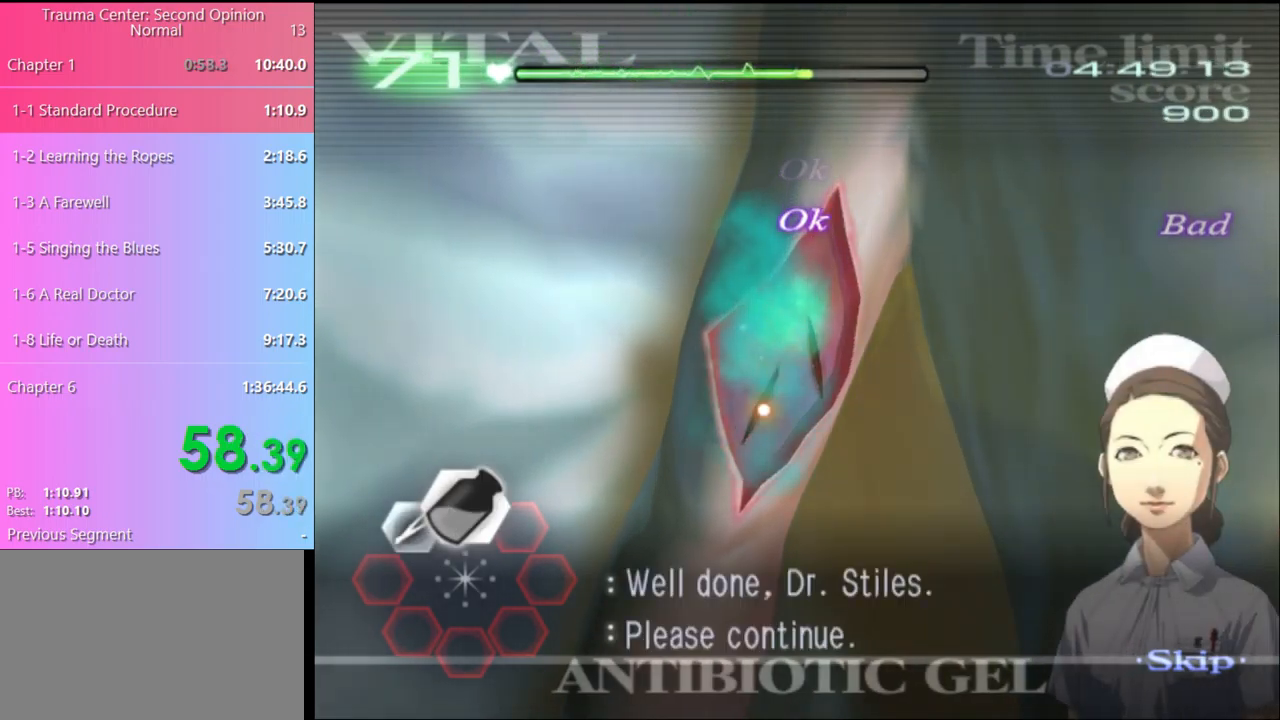
{"keys": ["w"], "mouse": [], "events": [[467, "mouse_left", "up"]]}
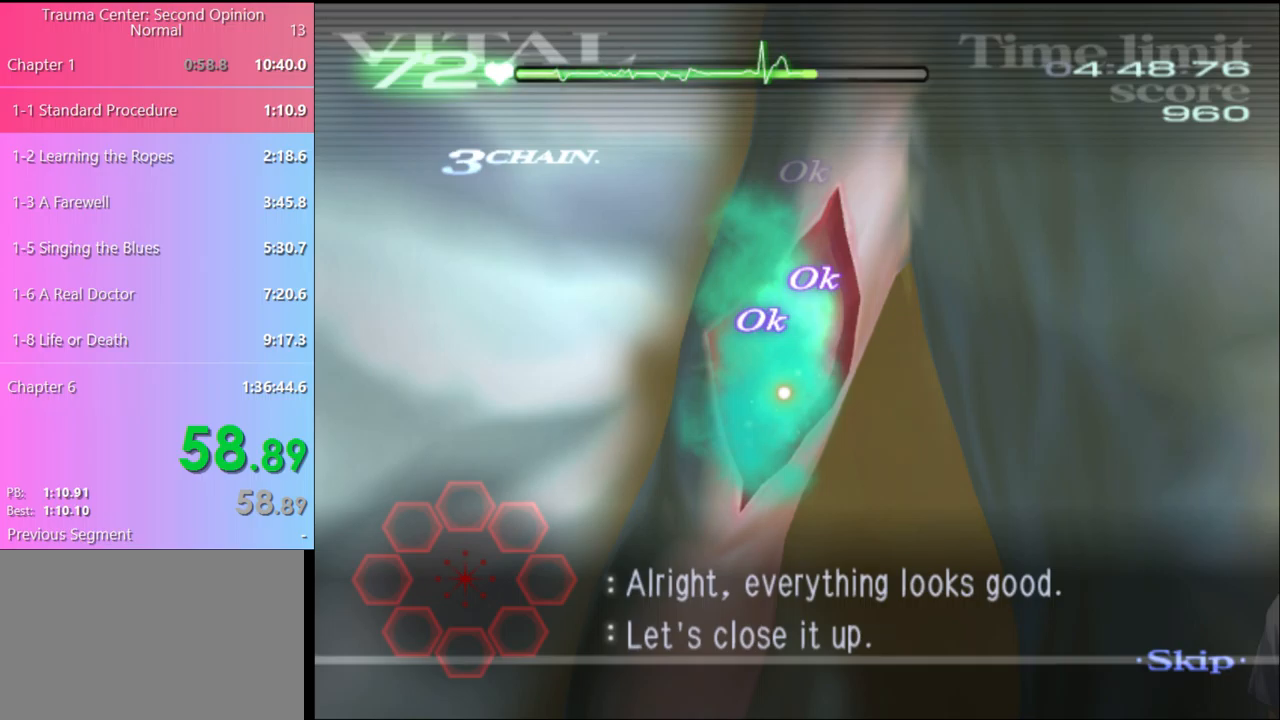
{"keys": ["d"], "mouse": [], "events": [[167, "d", "down"], [167, "w", "up"]]}
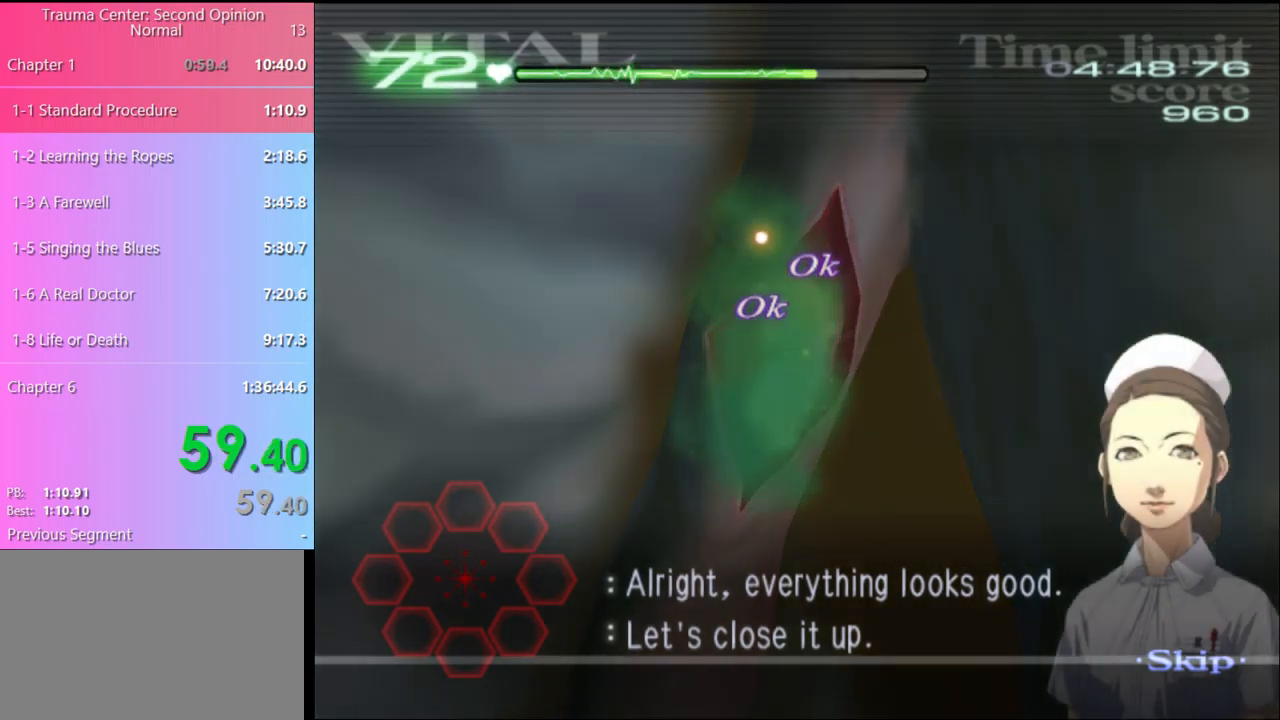
{"keys": ["d"], "mouse": [], "events": []}
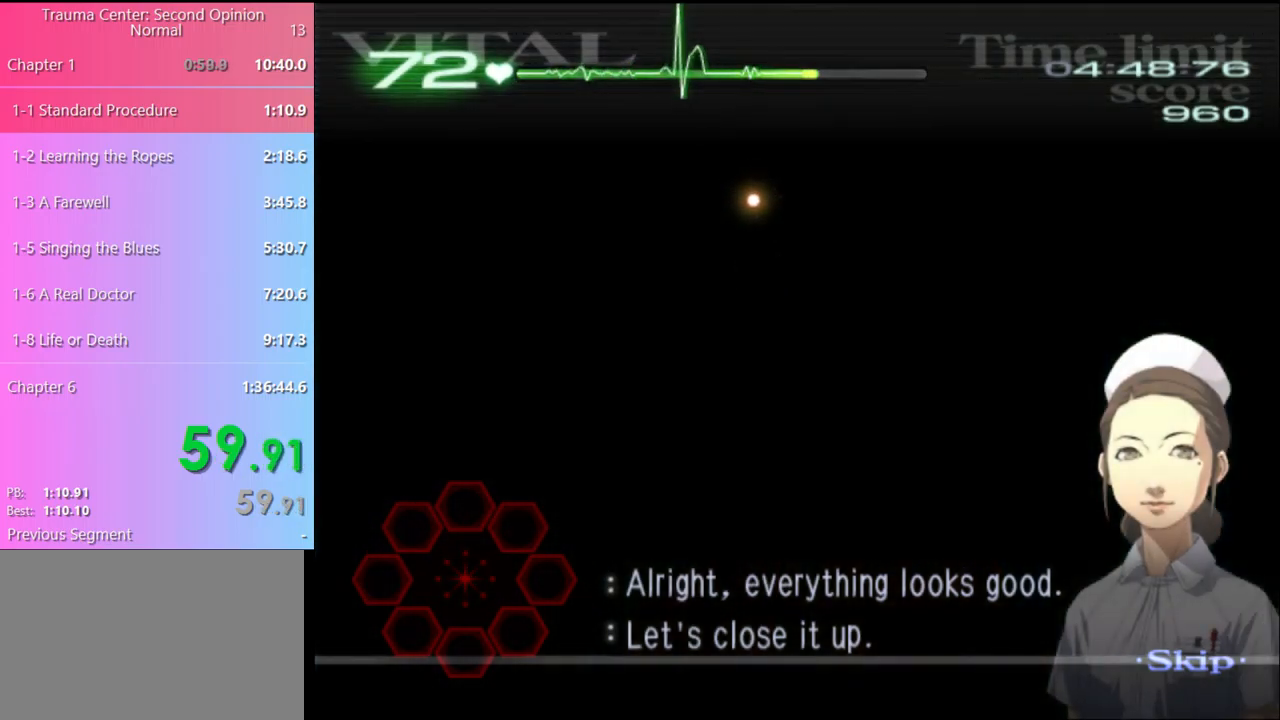
{"keys": ["d"], "mouse": [], "events": []}
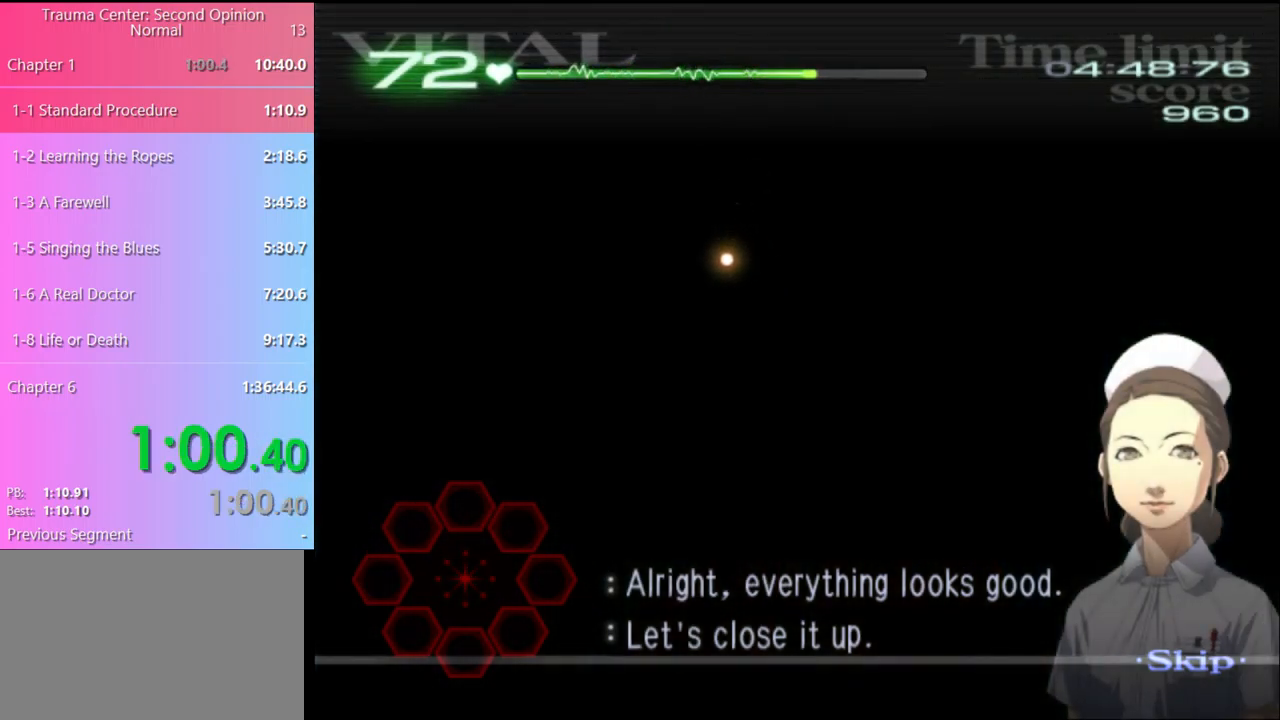
{"keys": ["d"], "mouse": [], "events": []}
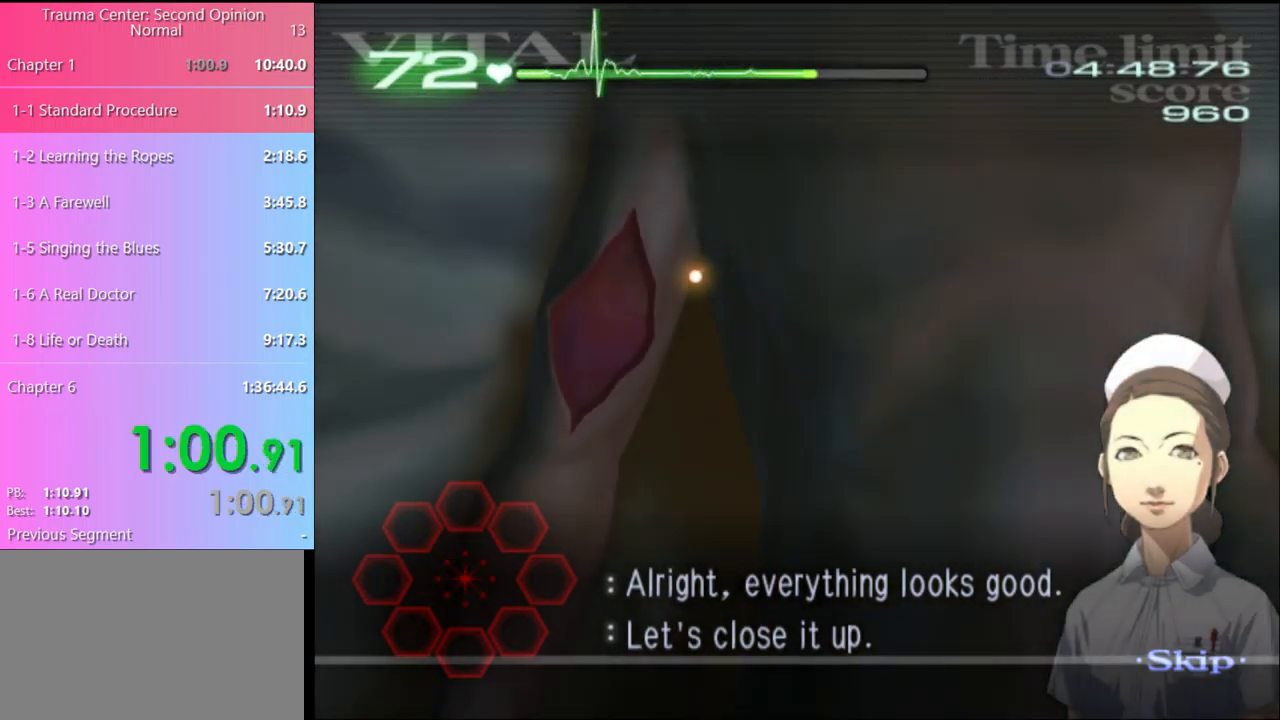
{"keys": ["d"], "mouse": [], "events": []}
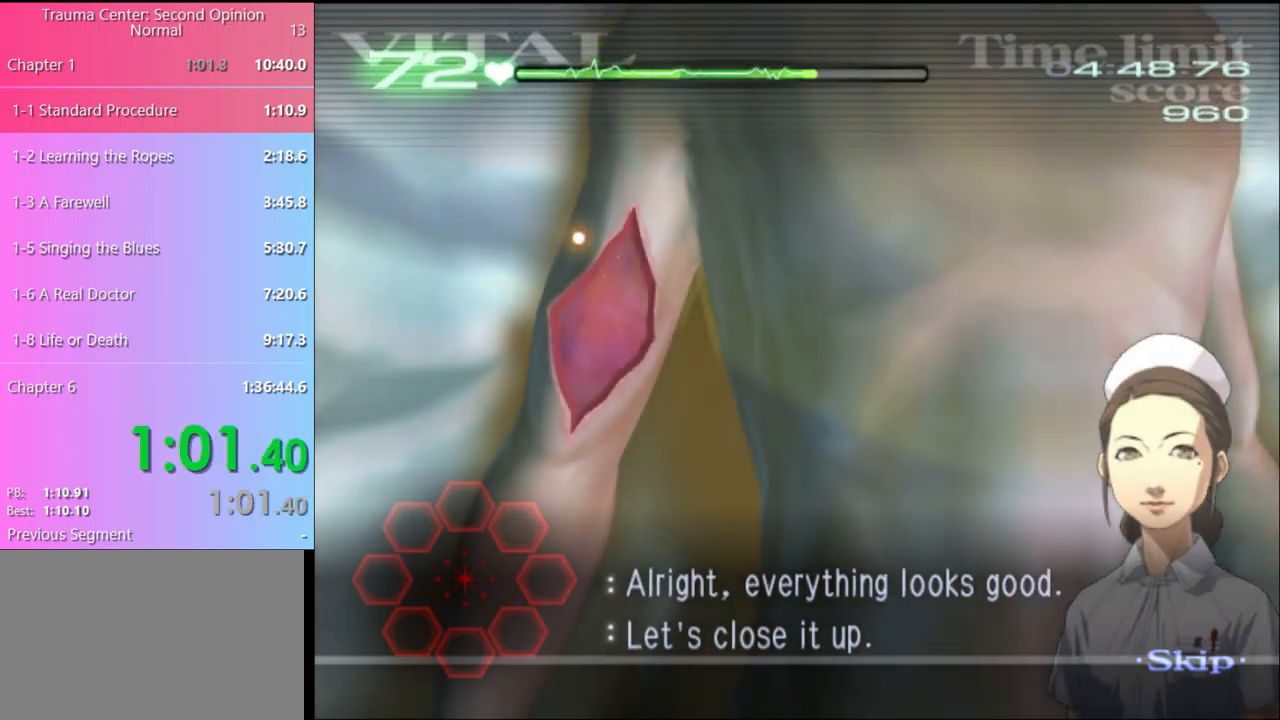
{"keys": ["d"], "mouse": ["left"], "events": [[333, "mouse_left", "down"]]}
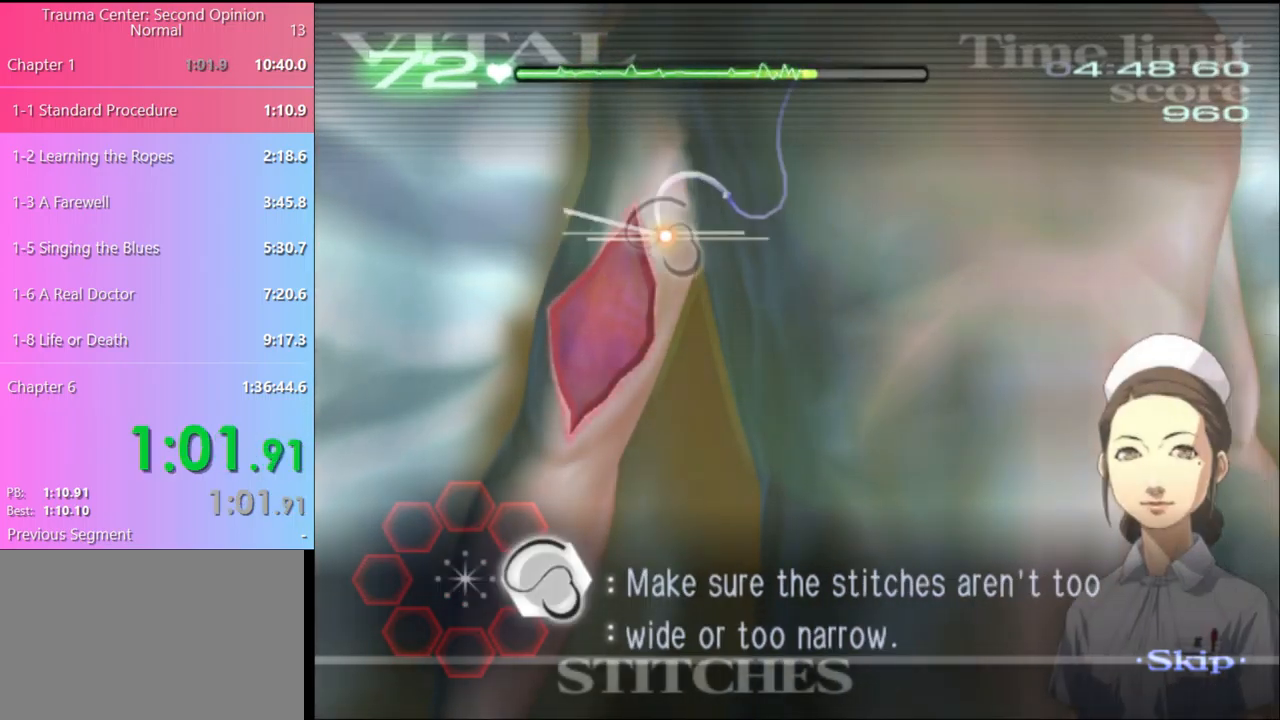
{"keys": ["d"], "mouse": [], "events": [[467, "mouse_left", "up"]]}
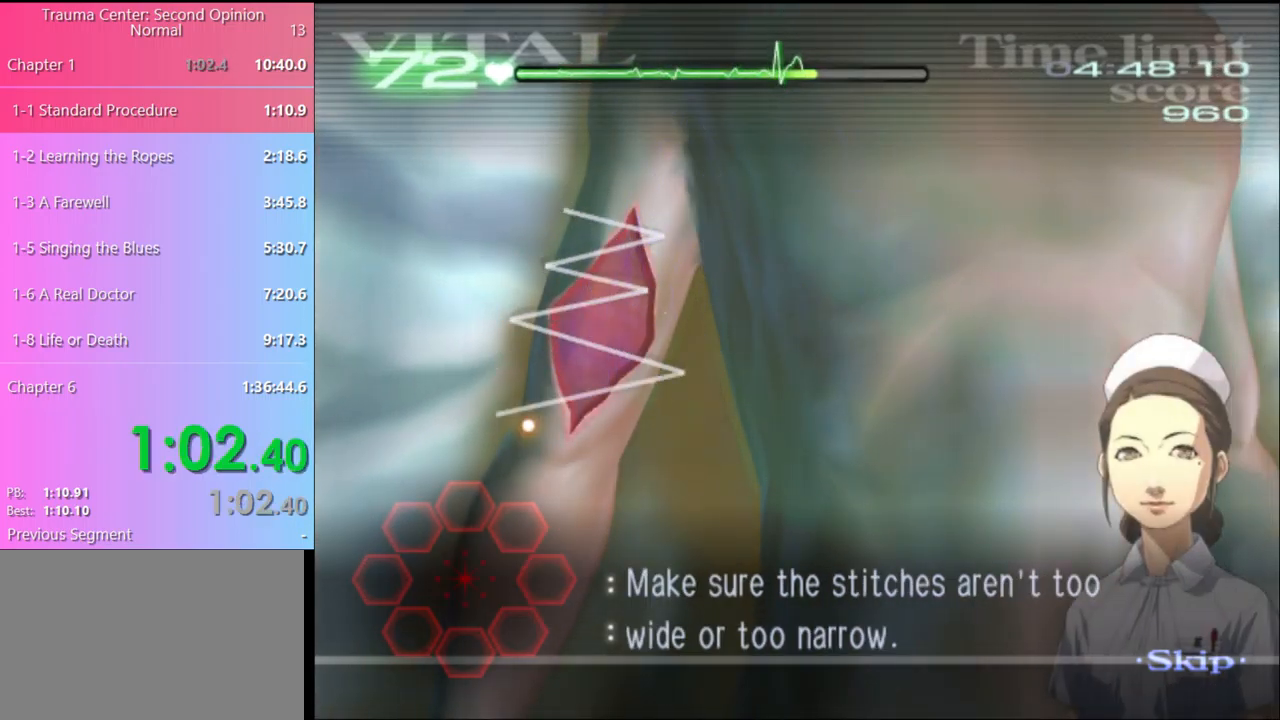
{"keys": [], "mouse": [], "events": [[200, "d", "up"]]}
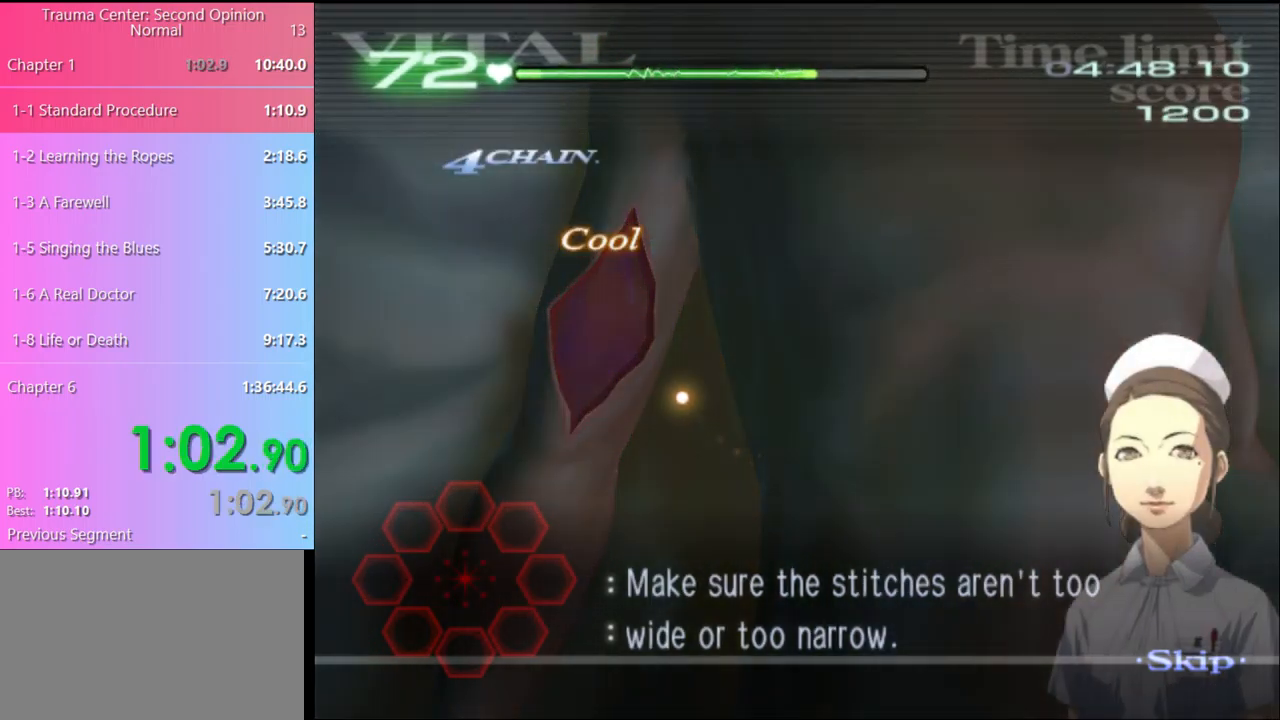
{"keys": [], "mouse": [], "events": []}
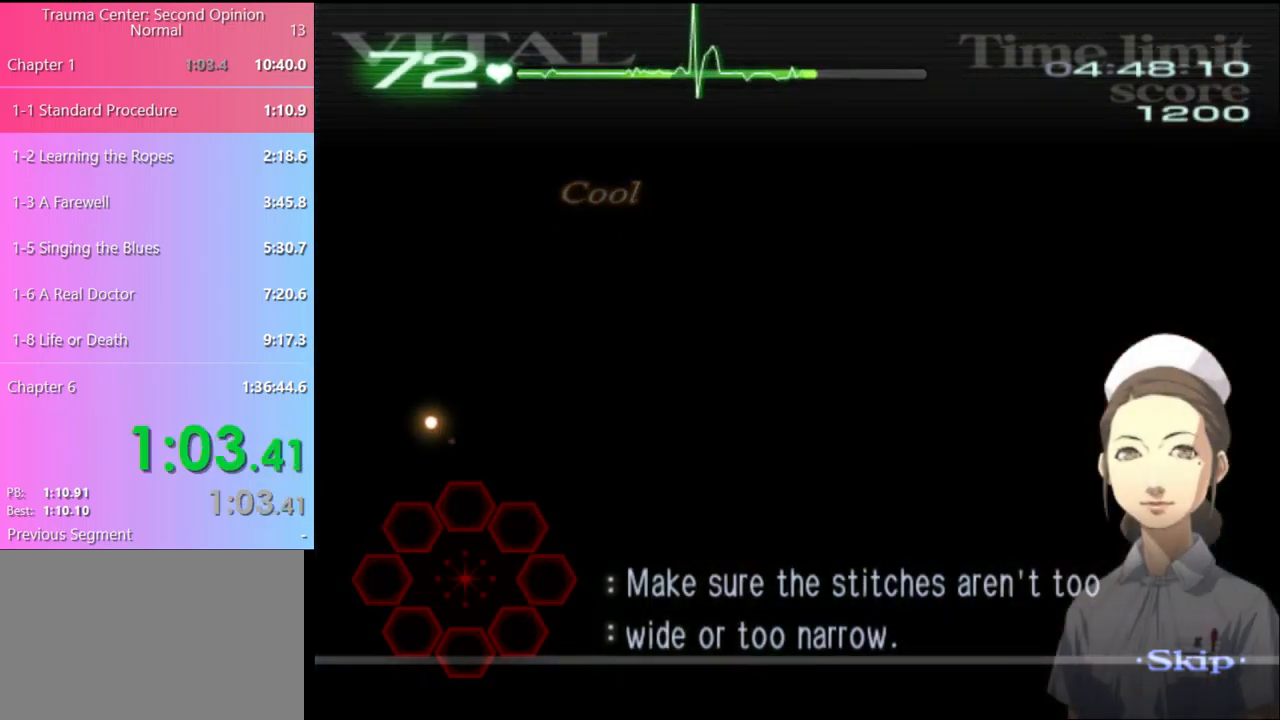
{"keys": [], "mouse": [], "events": []}
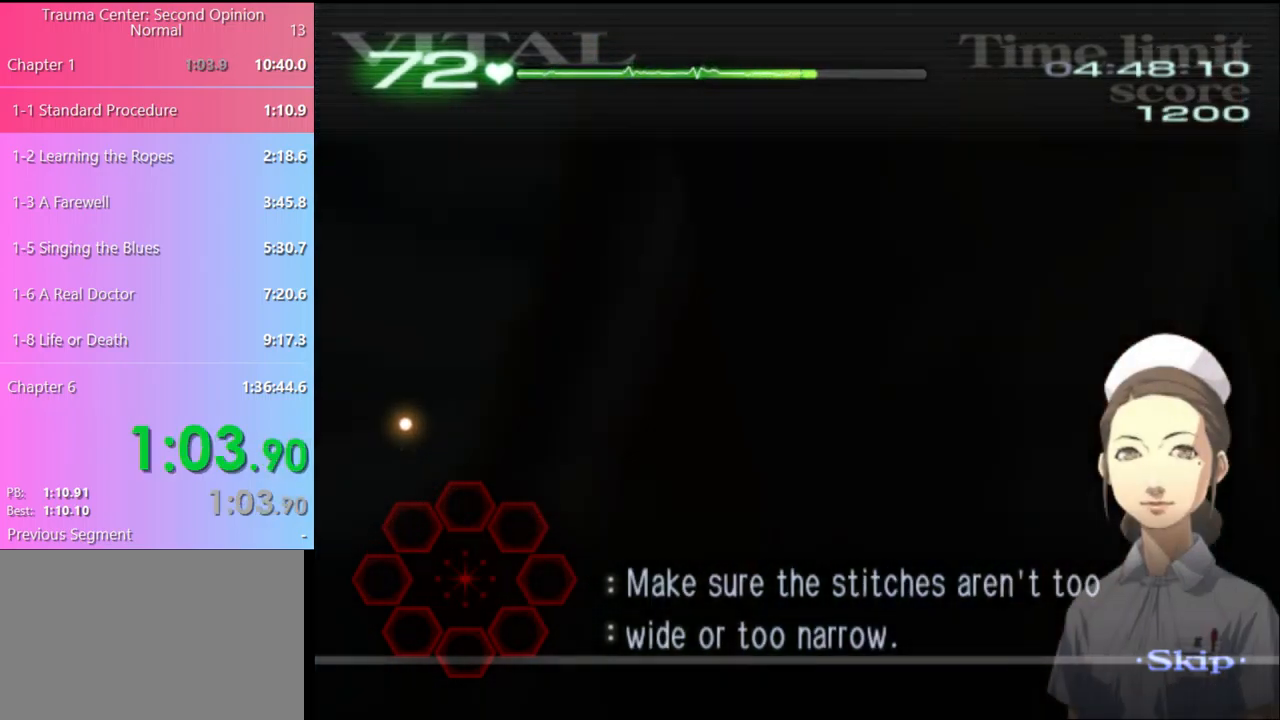
{"keys": [], "mouse": [], "events": []}
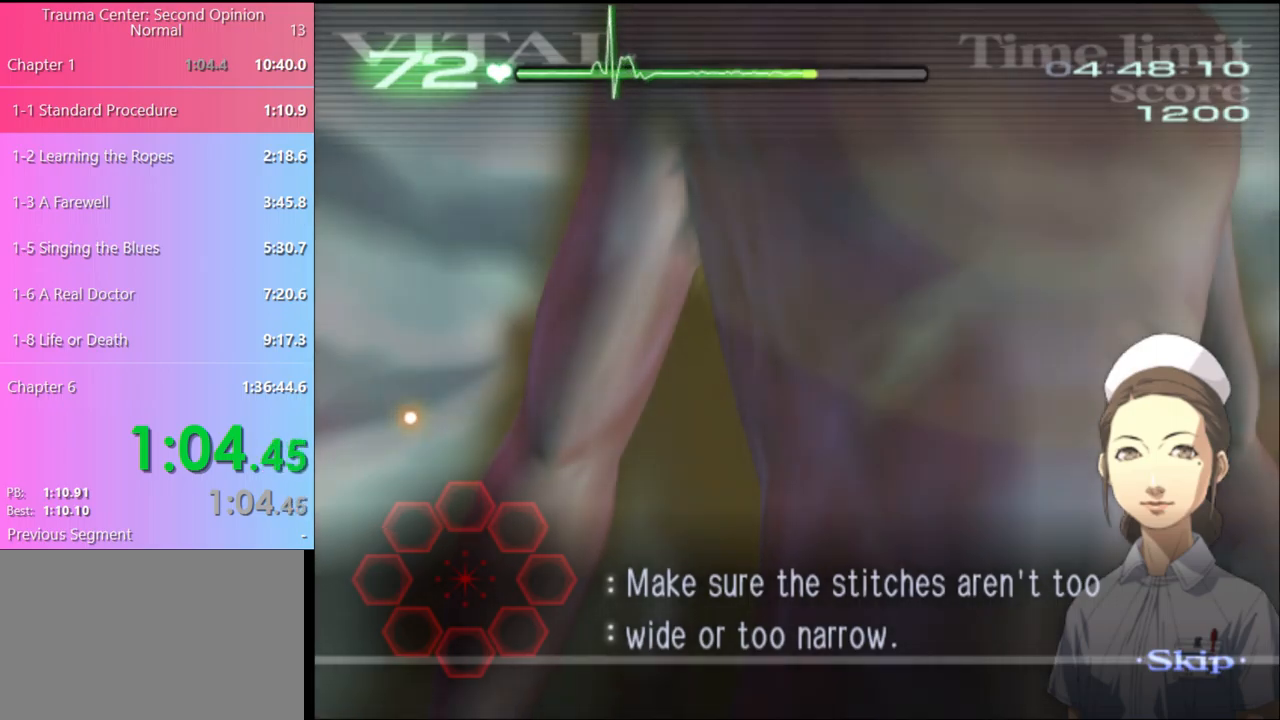
{"keys": [], "mouse": ["left"], "events": [[467, "mouse_left", "down"]]}
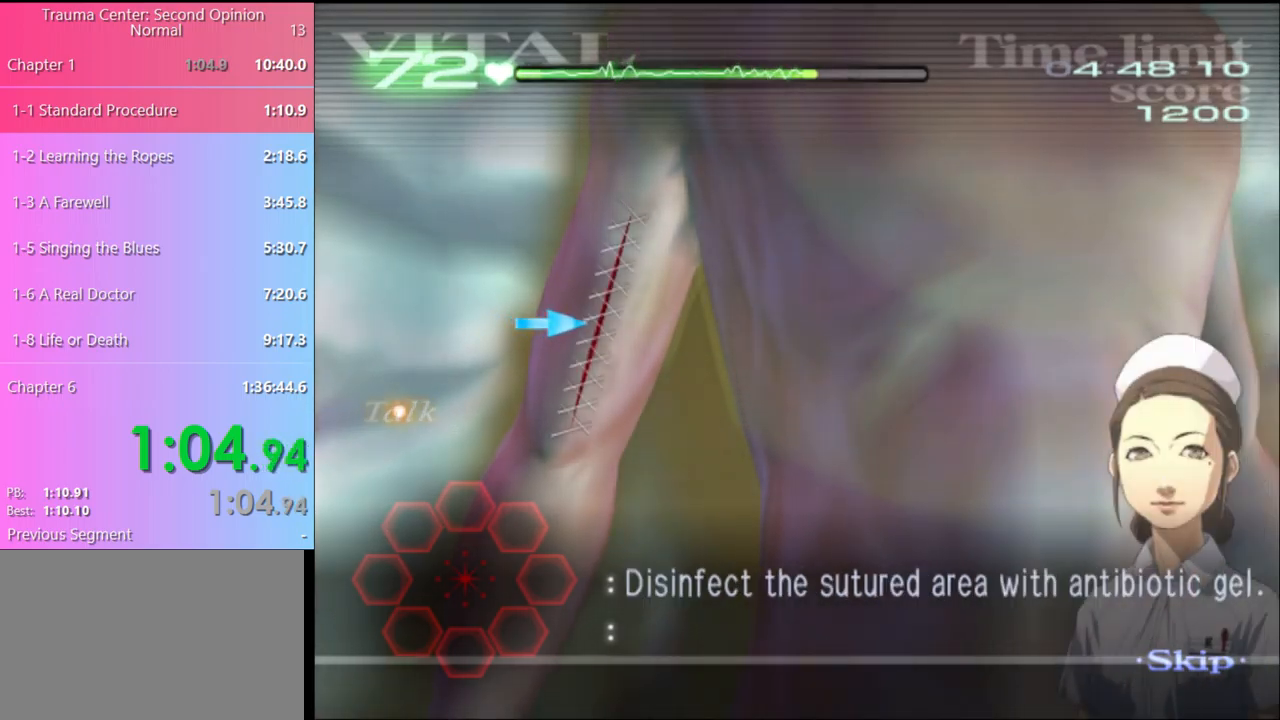
{"keys": ["w"], "mouse": [], "events": [[33, "mouse_left", "up"], [333, "w", "down"]]}
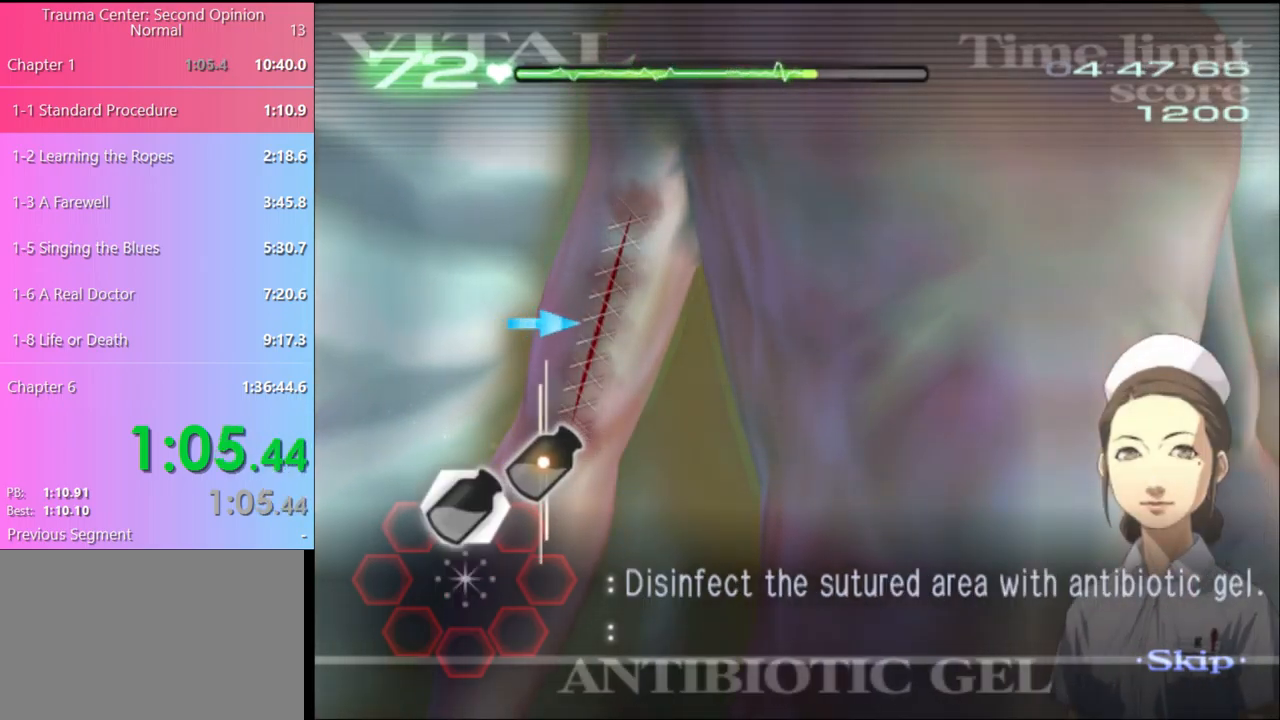
{"keys": ["w"], "mouse": ["left"], "events": [[67, "w", "up"], [100, "w", "down"], [200, "mouse_left", "down"]]}
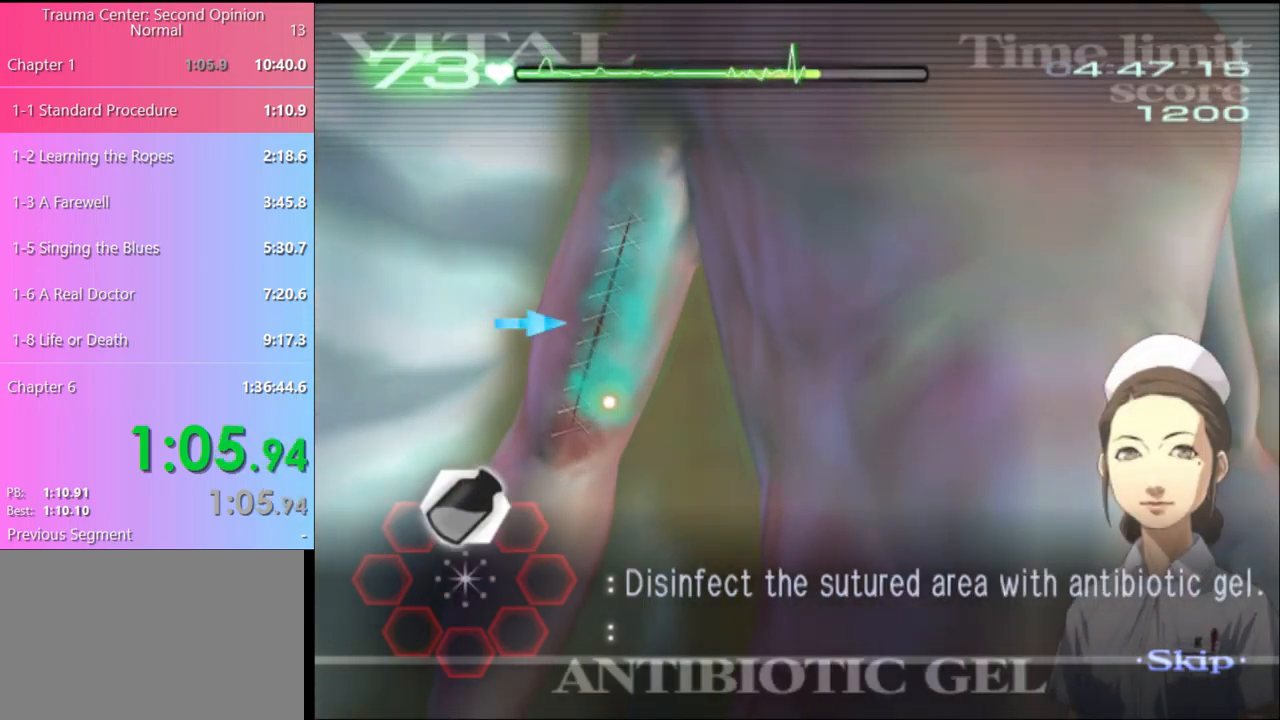
{"keys": ["w"], "mouse": ["left"], "events": [[100, "mouse_left", "up"], [167, "mouse_left", "down"]]}